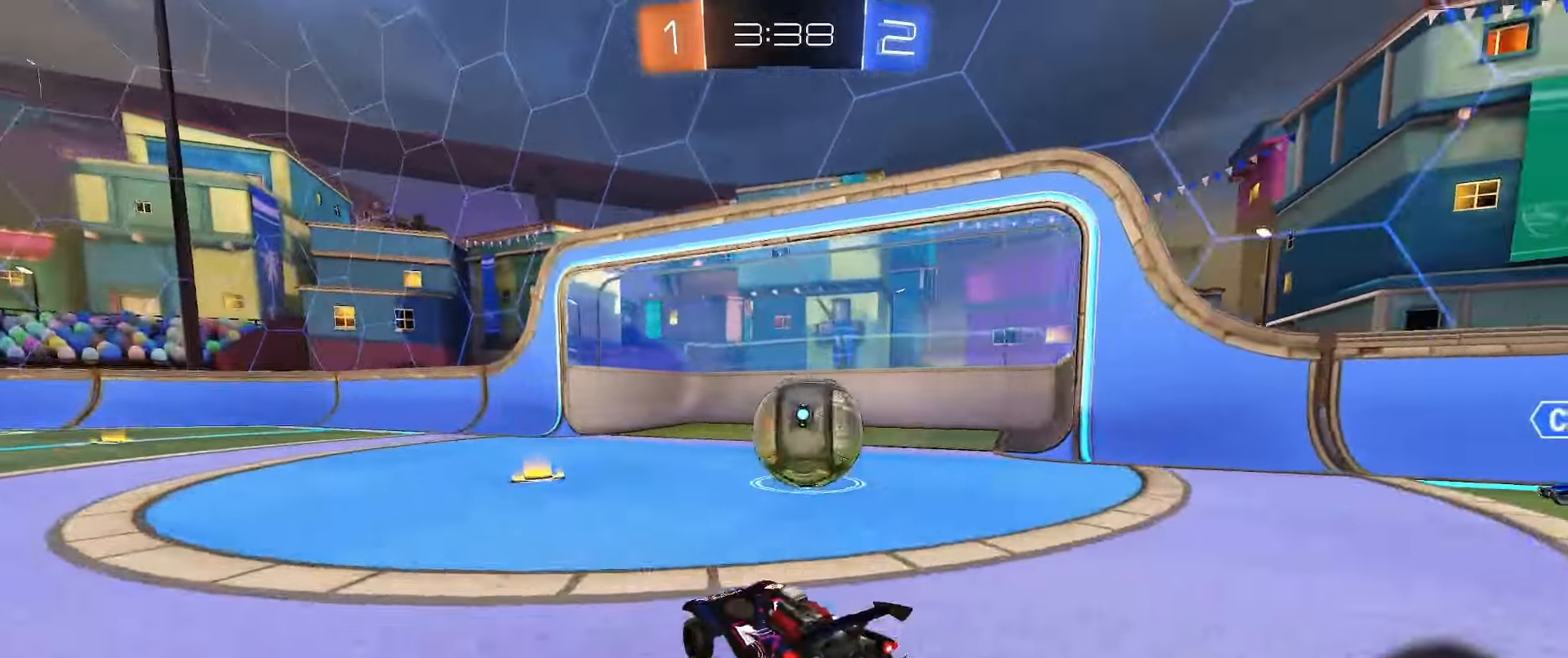
Gameplay with a controller (Xbox layout); each line is a JSON object with the inputs held at the frame after it. "events" lists button and stick changes between this image and that frame as [ms after this image, input, new state], when the widget could be followed in between.
{"buttons": ["B", "L1", "R2"], "left_stick": "down-left", "right_stick": "center", "events": [[67, "left_stick", "right"], [117, "A", "down"], [167, "L1", "down"], [167, "left_stick", "up-right"], [200, "A", "up"], [250, "A", "down"], [267, "L3", "down"], [267, "left_stick", "up-left"], [317, "left_stick", "down-left"], [450, "A", "up"], [467, "L3", "up"]]}
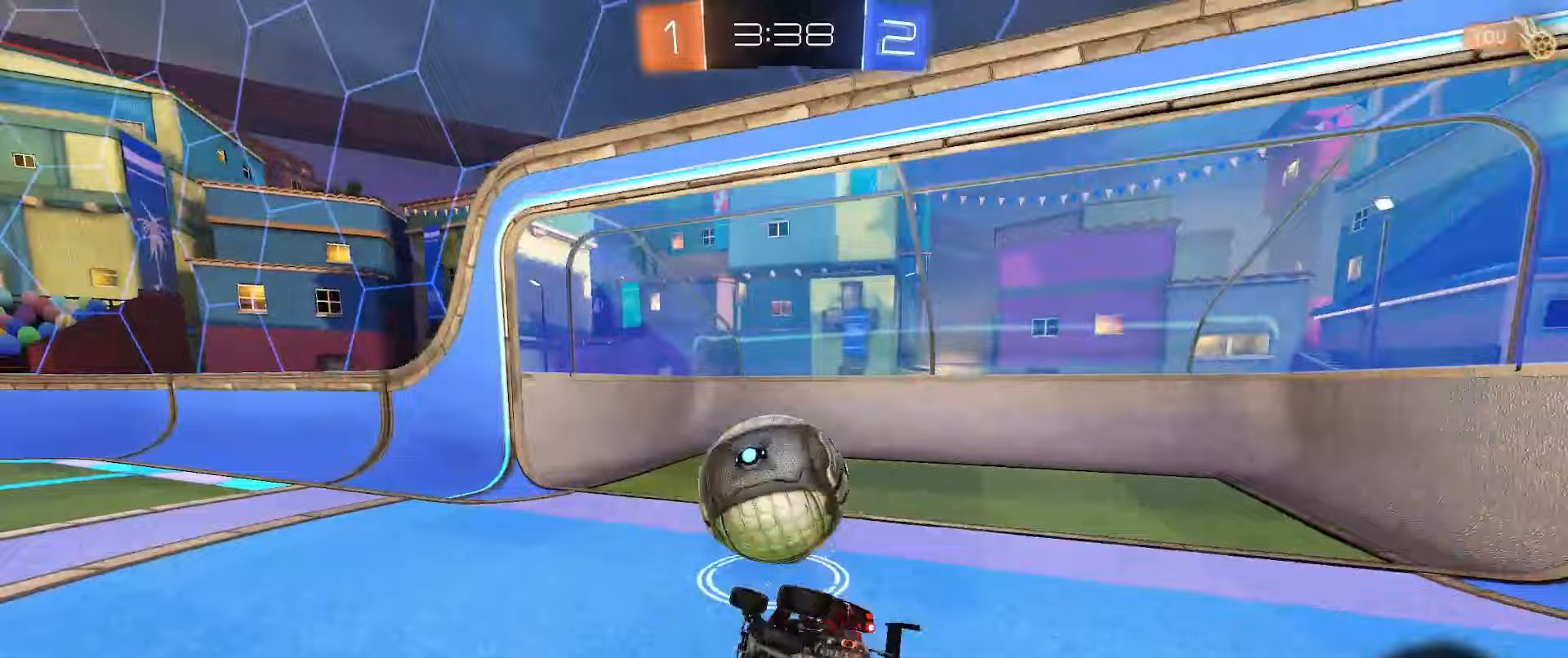
{"buttons": [], "left_stick": "center", "right_stick": "center", "events": [[50, "Y", "down"], [150, "Y", "up"], [217, "left_stick", "down"], [333, "L1", "up"], [433, "B", "up"], [450, "R2", "up"], [483, "left_stick", "center"]]}
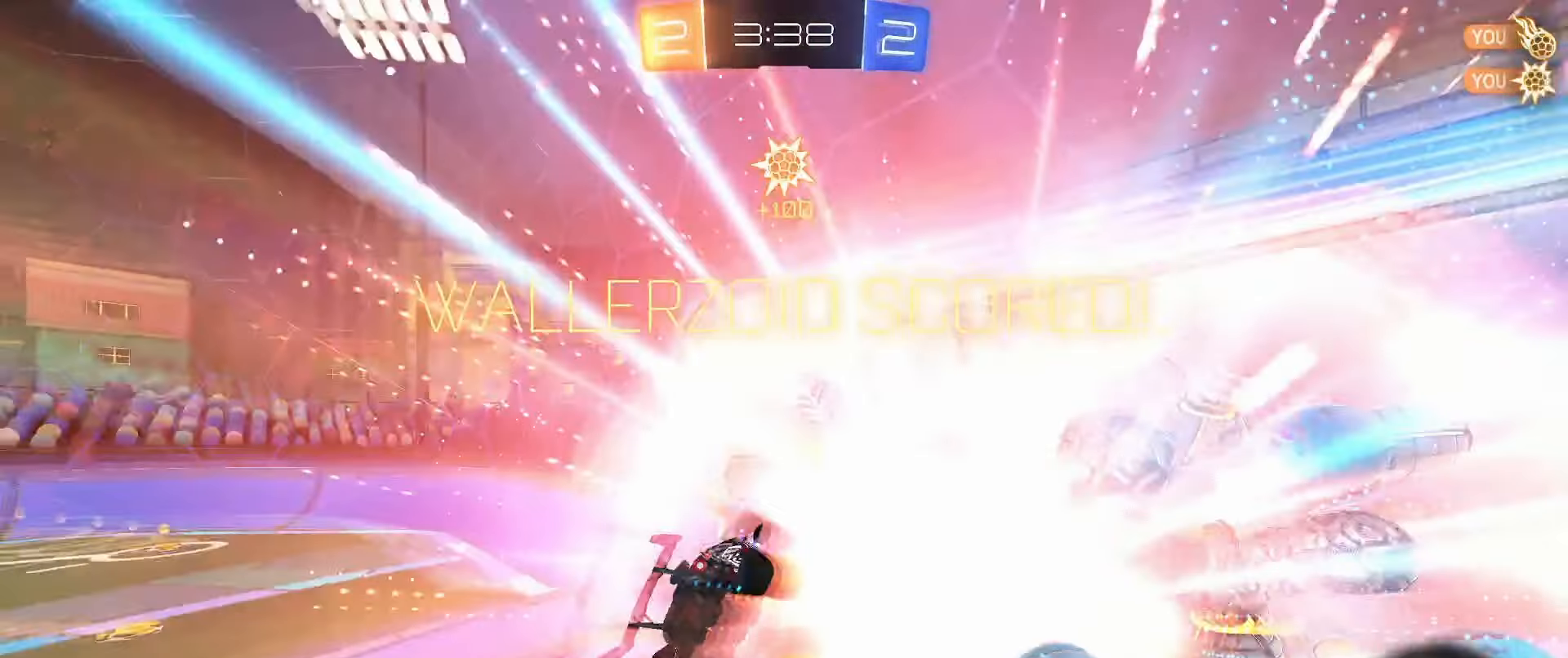
{"buttons": [], "left_stick": "down", "right_stick": "center", "events": [[100, "Y", "down"], [117, "left_stick", "down"], [233, "Y", "up"]]}
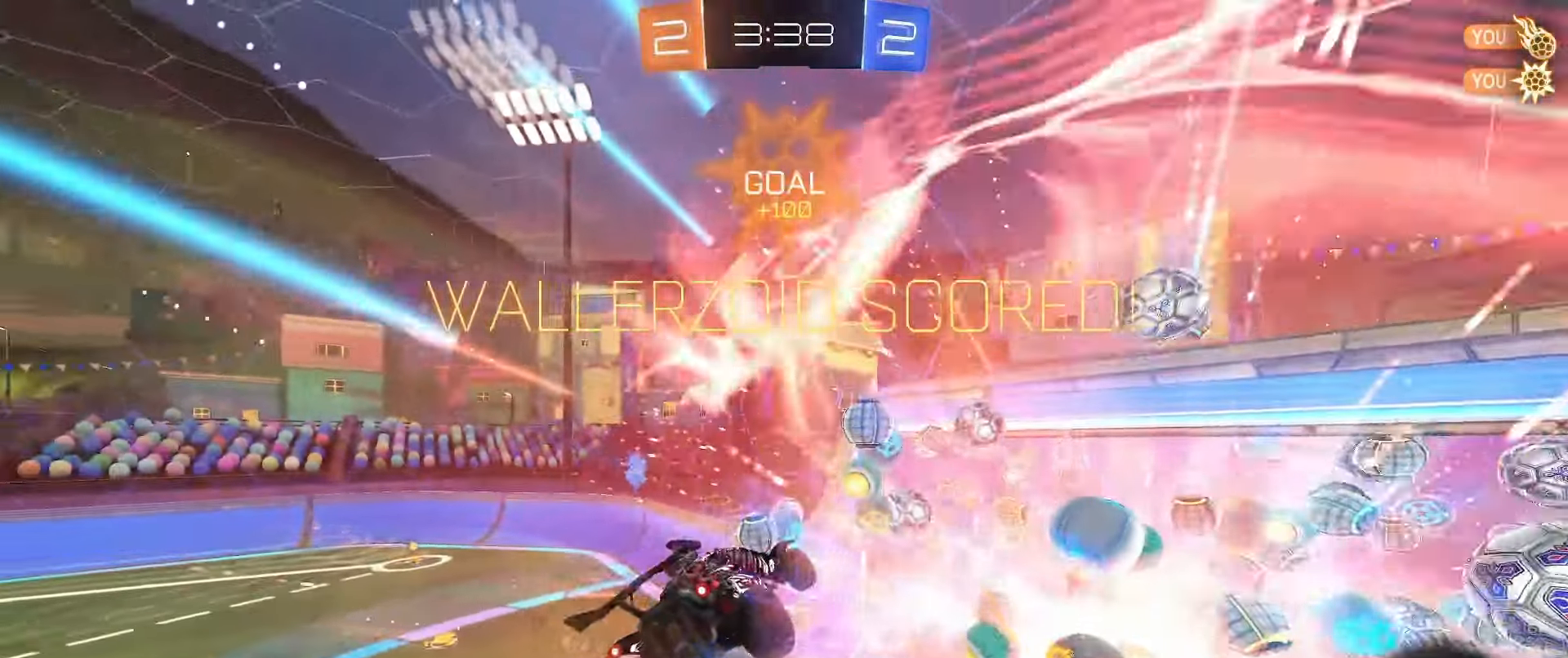
{"buttons": [], "left_stick": "down-left", "right_stick": "center", "events": [[100, "left_stick", "down-left"]]}
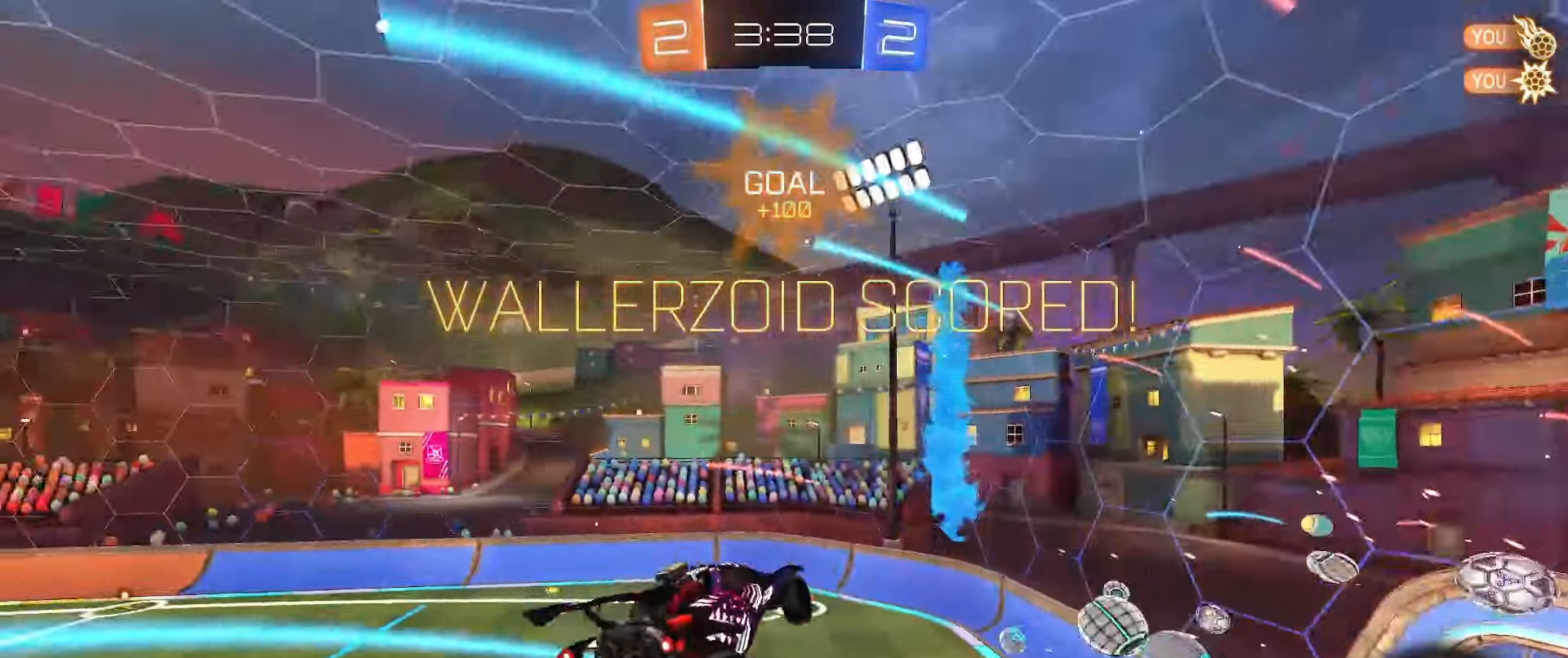
{"buttons": ["B", "R2"], "left_stick": "center", "right_stick": "center", "events": [[67, "left_stick", "left"], [200, "B", "down"], [200, "R2", "down"], [250, "left_stick", "center"]]}
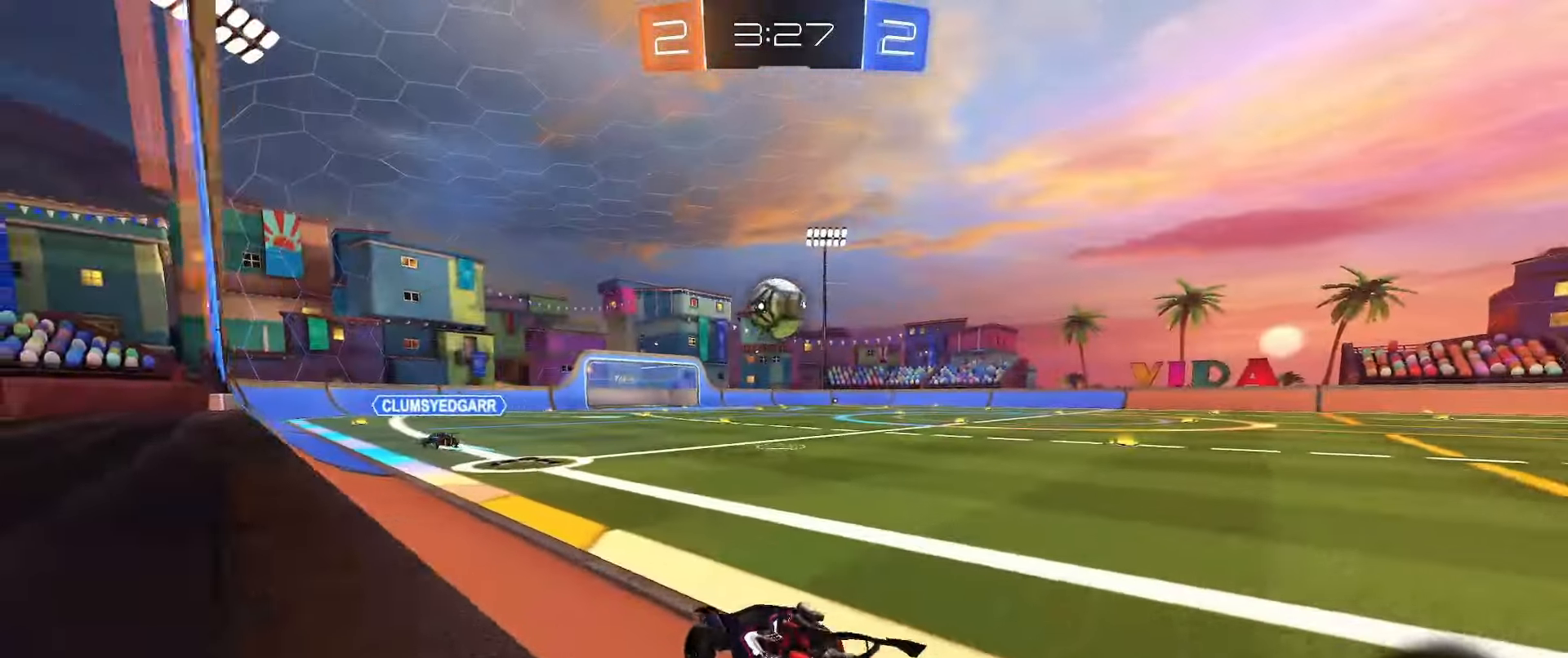
{"buttons": ["B", "R2"], "left_stick": "center", "right_stick": "center", "events": [[250, "left_stick", "right"], [333, "left_stick", "center"]]}
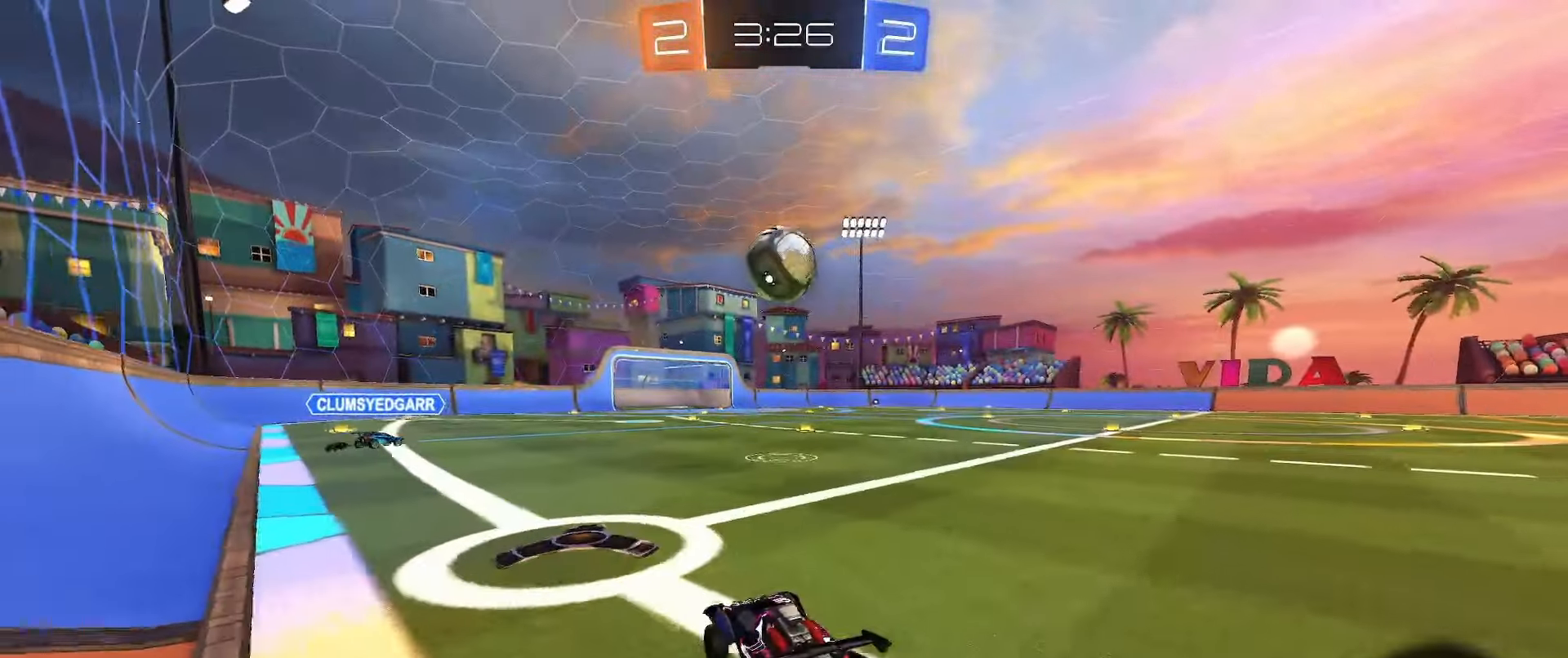
{"buttons": ["A", "B", "L1"], "left_stick": "down", "right_stick": "center", "events": [[83, "left_stick", "left"], [133, "left_stick", "center"], [250, "left_stick", "right"], [350, "left_stick", "down"], [367, "A", "down"], [367, "R2", "up"], [483, "L1", "down"]]}
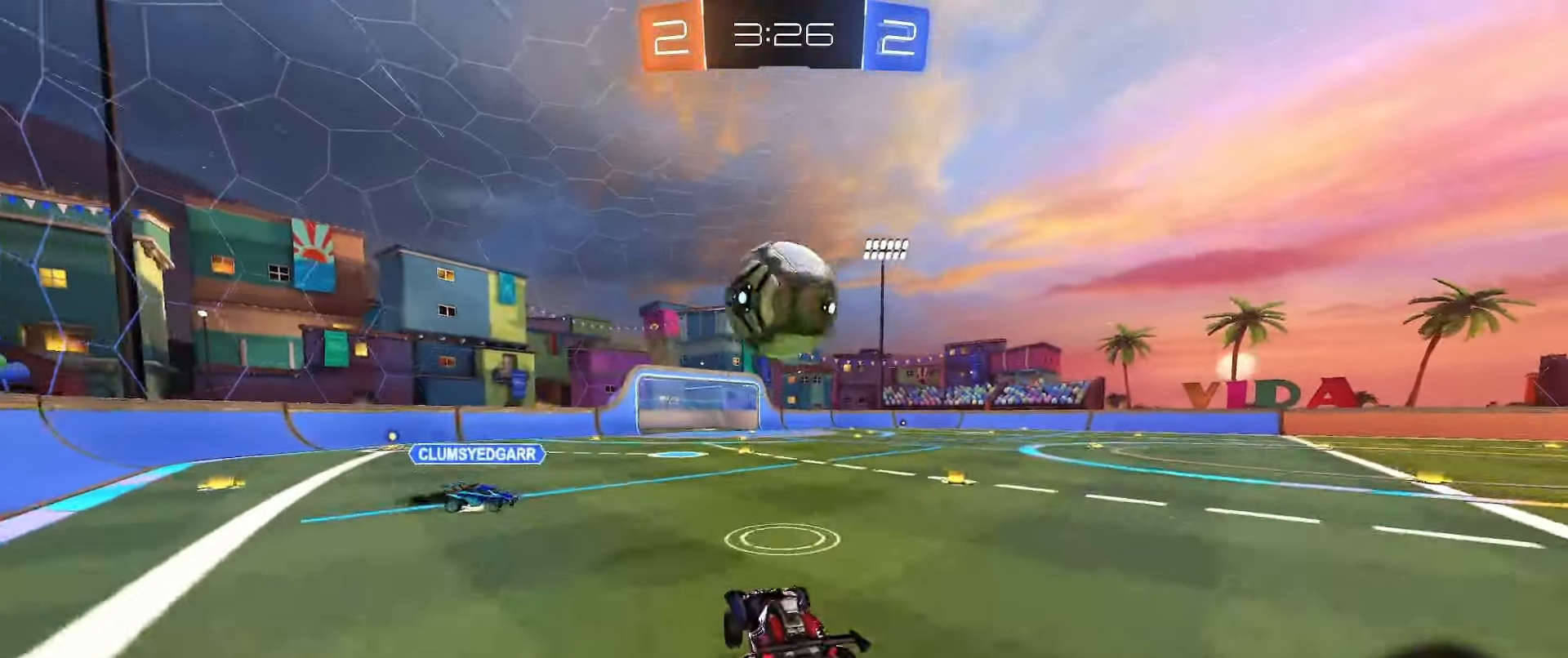
{"buttons": ["L1", "R2"], "left_stick": "up", "right_stick": "center", "events": [[67, "A", "up"], [83, "left_stick", "center"], [133, "B", "up"], [183, "left_stick", "up-right"], [200, "B", "down"], [217, "A", "down"], [317, "R2", "down"], [350, "A", "up"], [367, "left_stick", "up"], [383, "B", "up"]]}
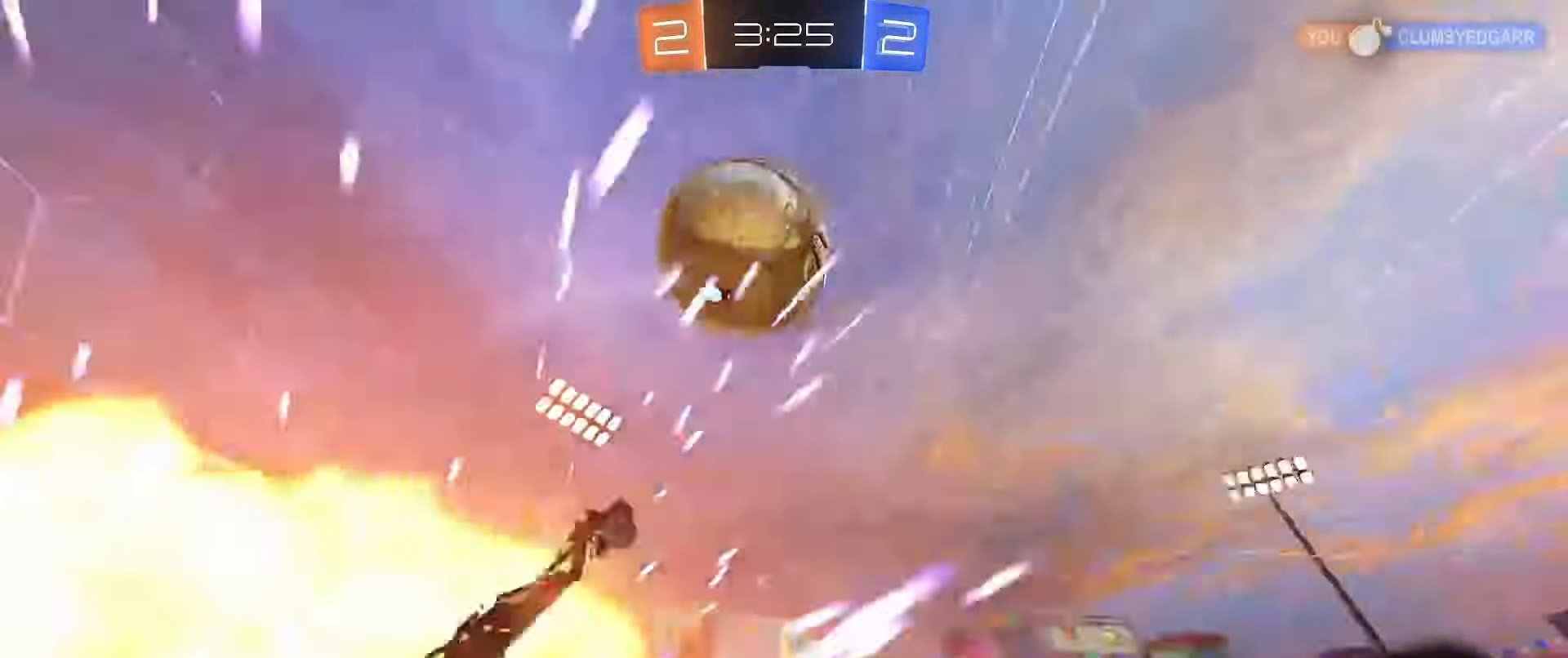
{"buttons": [], "left_stick": "up", "right_stick": "center", "events": [[67, "Y", "down"], [183, "L1", "up"], [183, "Y", "up"], [183, "left_stick", "up-right"], [300, "R2", "up"], [433, "left_stick", "up"]]}
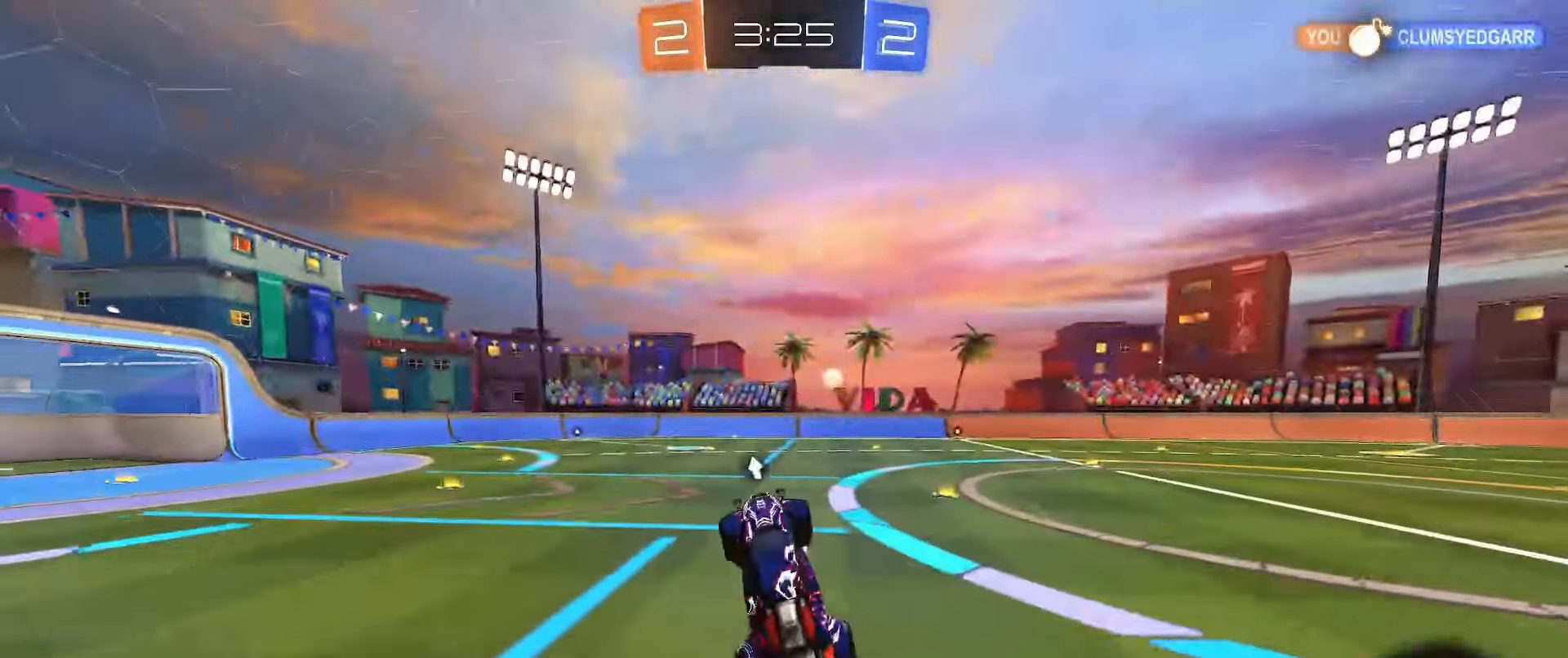
{"buttons": ["B", "R2"], "left_stick": "right", "right_stick": "center", "events": [[67, "left_stick", "center"], [167, "left_stick", "up"], [300, "left_stick", "center"], [383, "left_stick", "right"], [500, "B", "down"], [500, "R2", "down"]]}
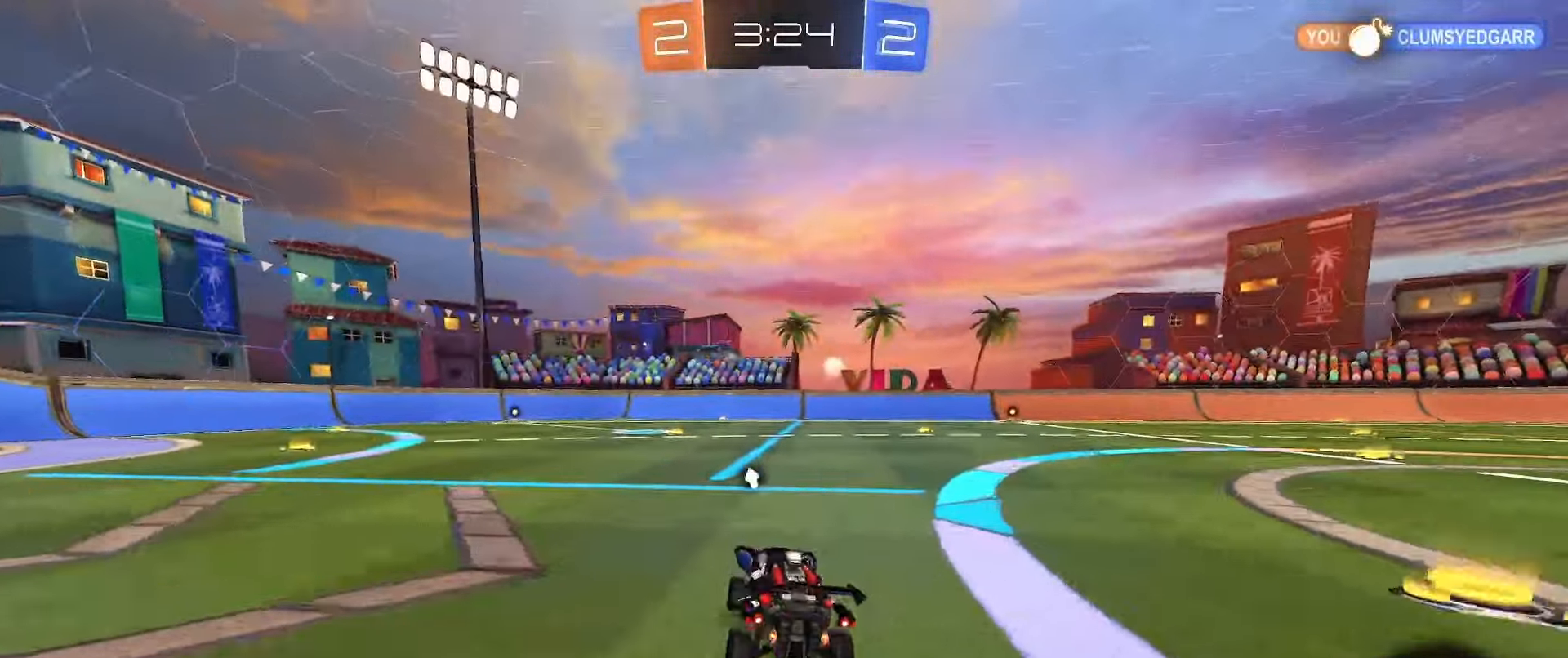
{"buttons": ["R2"], "left_stick": "center", "right_stick": "center", "events": [[67, "B", "up"], [167, "Y", "down"], [167, "left_stick", "center"], [267, "Y", "up"], [333, "left_stick", "right"], [450, "left_stick", "center"]]}
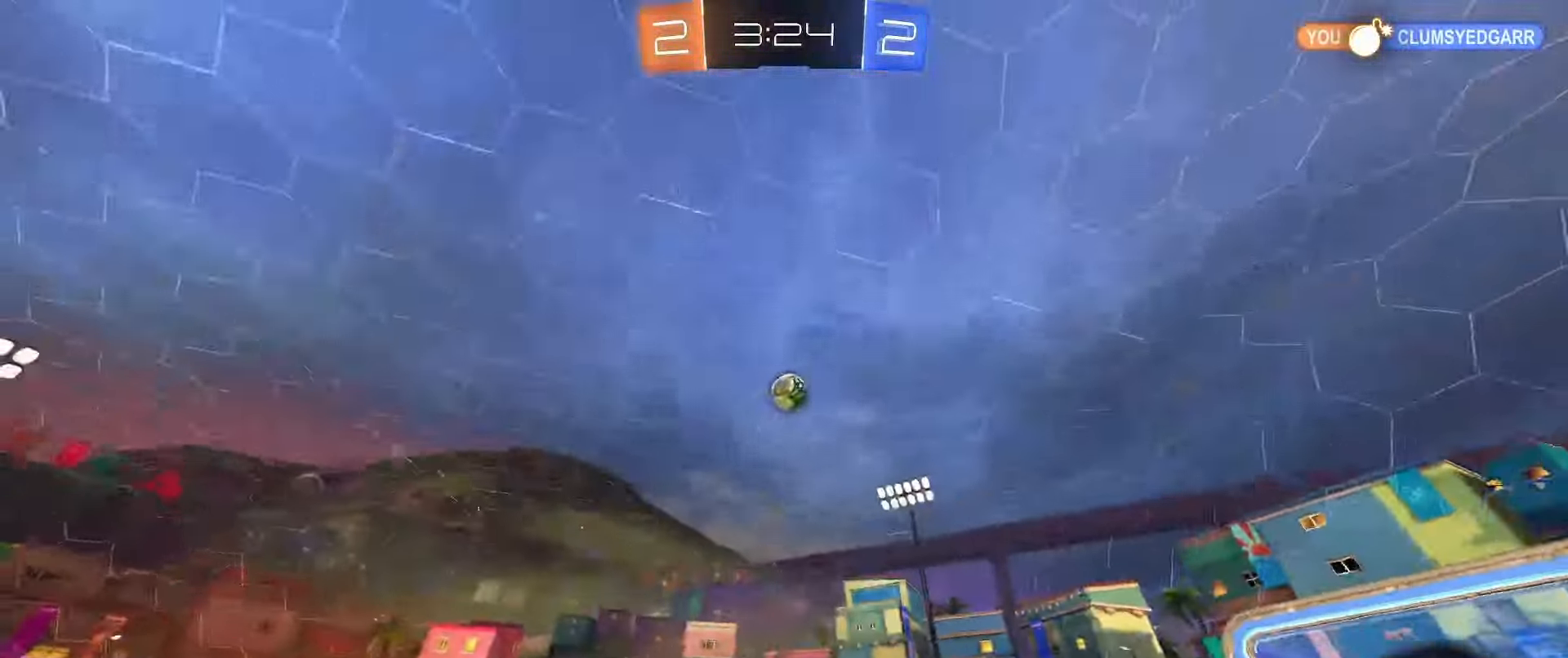
{"buttons": ["R2"], "left_stick": "center", "right_stick": "center", "events": [[200, "Y", "down"], [283, "Y", "up"], [317, "left_stick", "right"], [467, "left_stick", "center"]]}
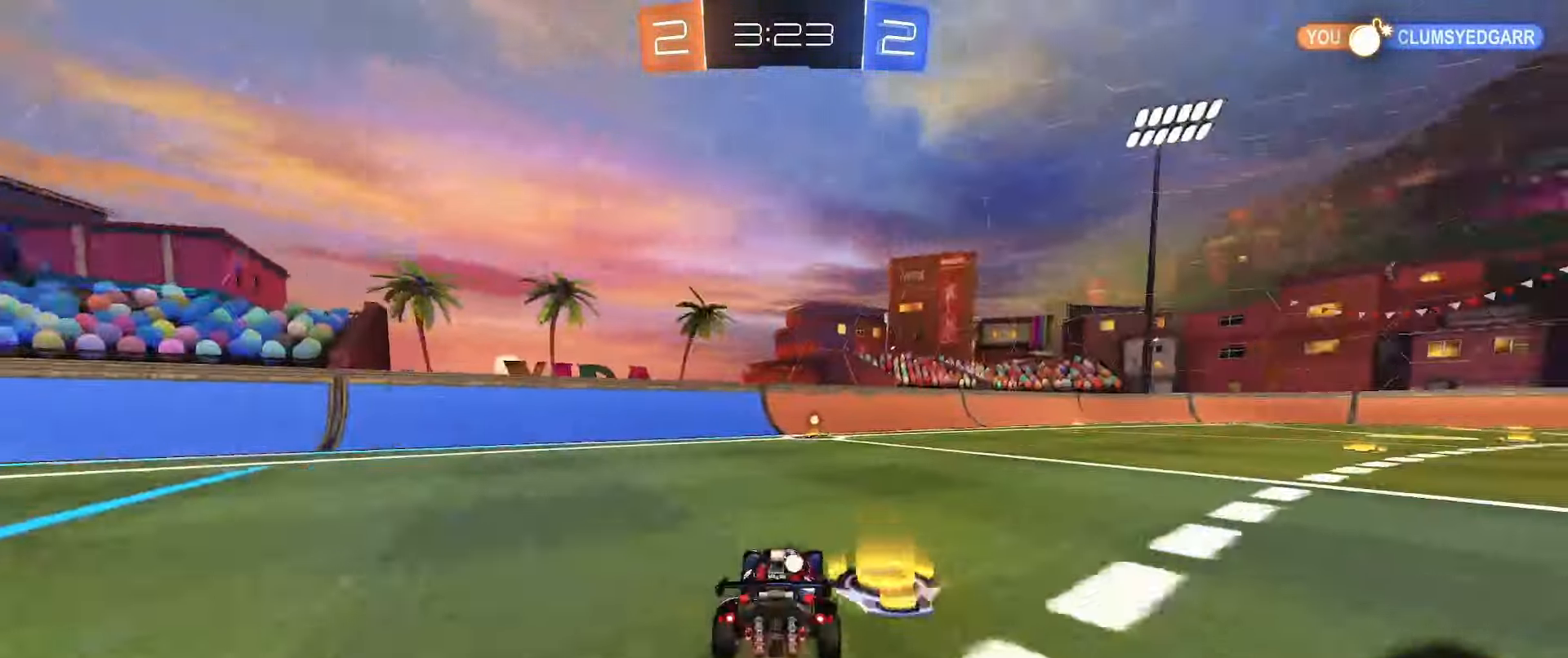
{"buttons": ["L1", "R2"], "left_stick": "left", "right_stick": "center", "events": [[67, "left_stick", "right"], [217, "Y", "down"], [233, "left_stick", "left"], [300, "Y", "up"], [433, "L1", "down"]]}
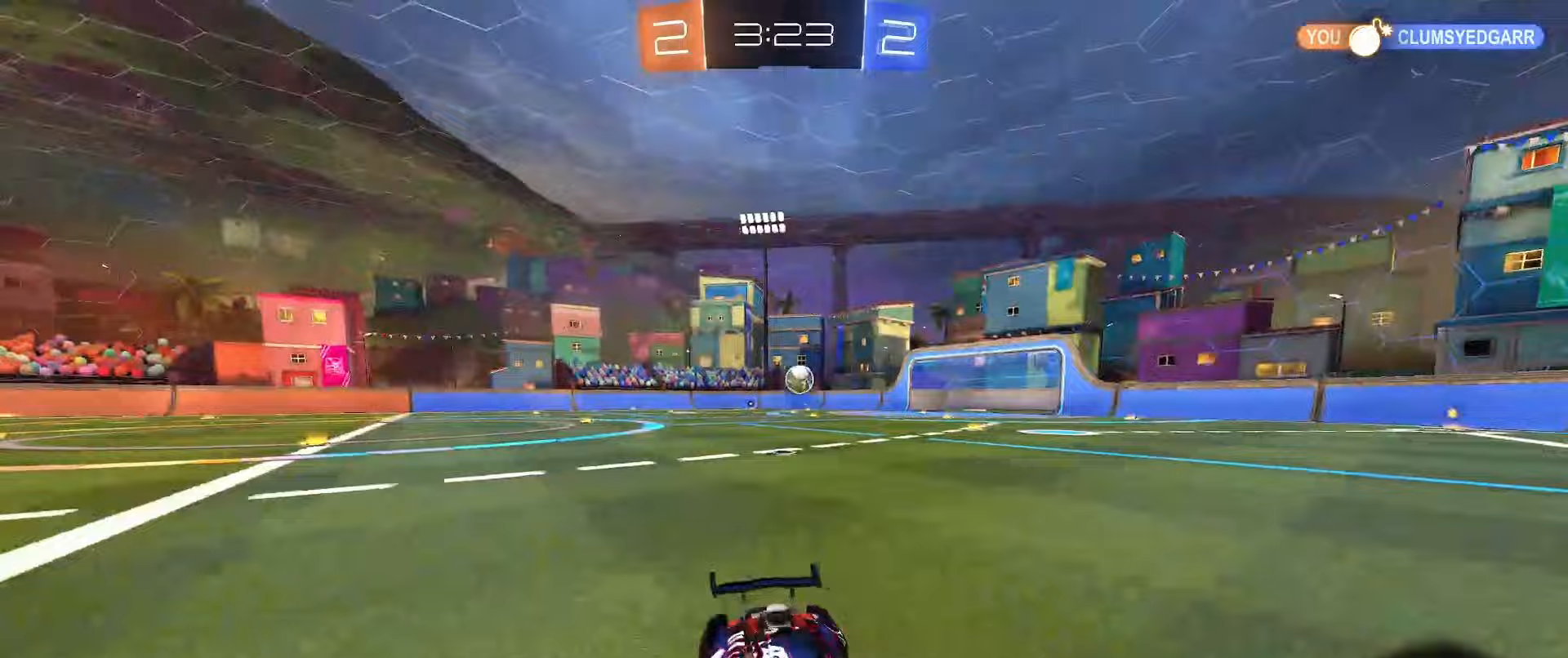
{"buttons": [], "left_stick": "right", "right_stick": "center", "events": [[383, "L1", "up"], [400, "R2", "up"], [400, "left_stick", "right"]]}
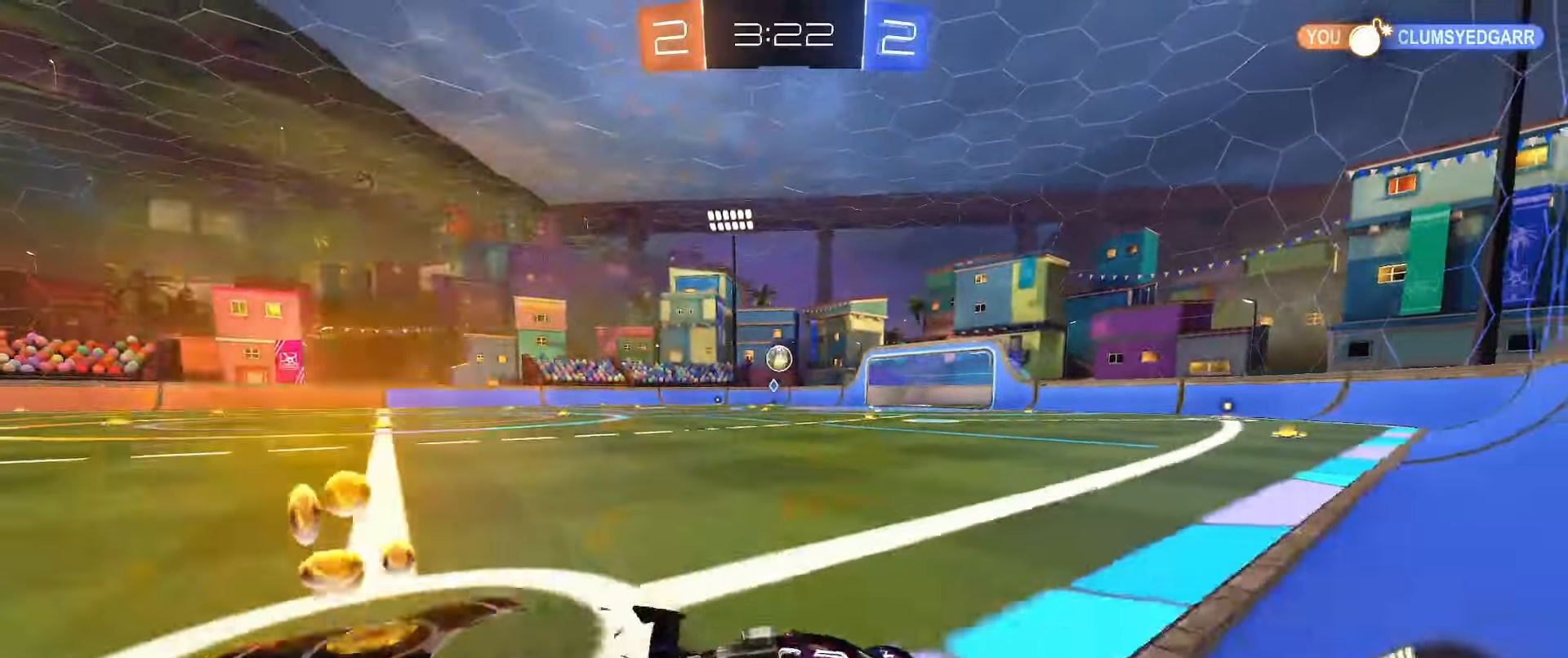
{"buttons": ["B", "R2"], "left_stick": "center", "right_stick": "center", "events": [[50, "left_stick", "center"], [83, "R2", "down"], [100, "B", "down"], [417, "left_stick", "left"], [500, "left_stick", "center"]]}
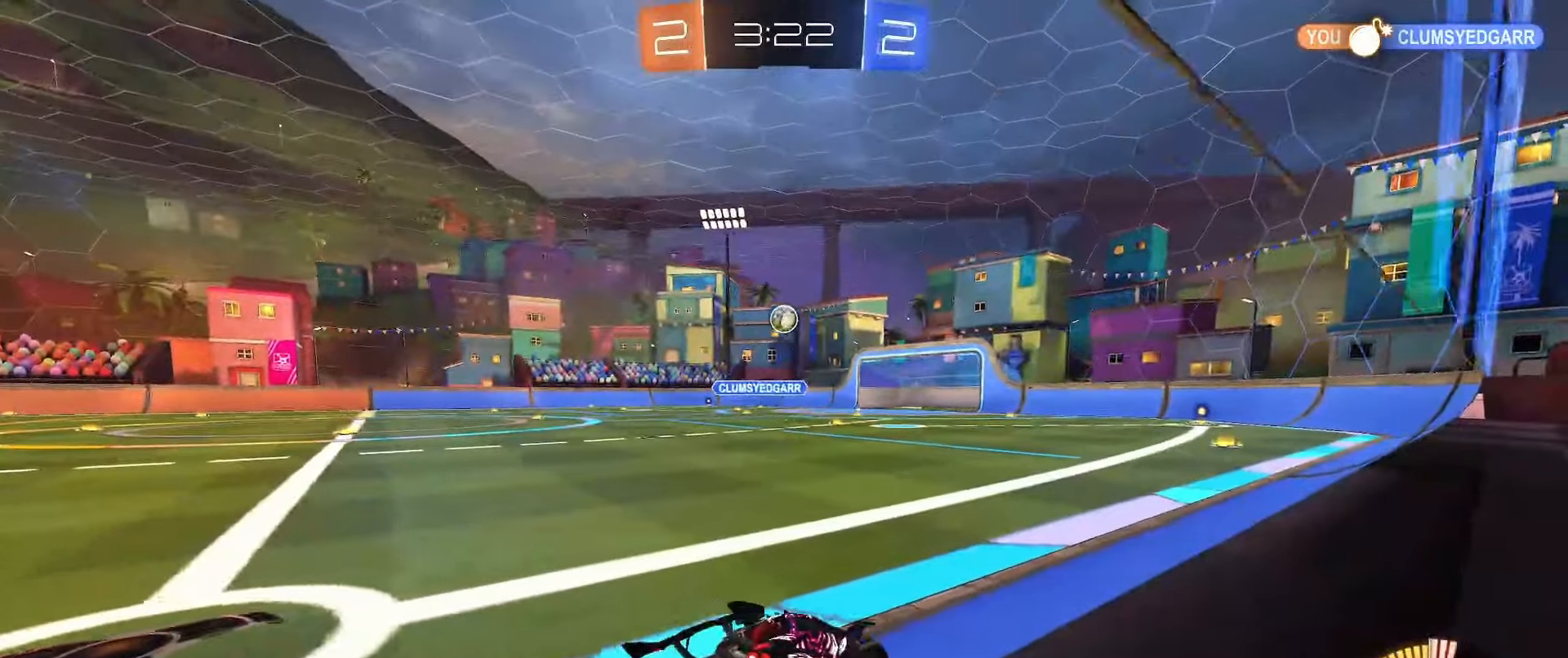
{"buttons": ["R2"], "left_stick": "center", "right_stick": "center", "events": [[83, "B", "up"]]}
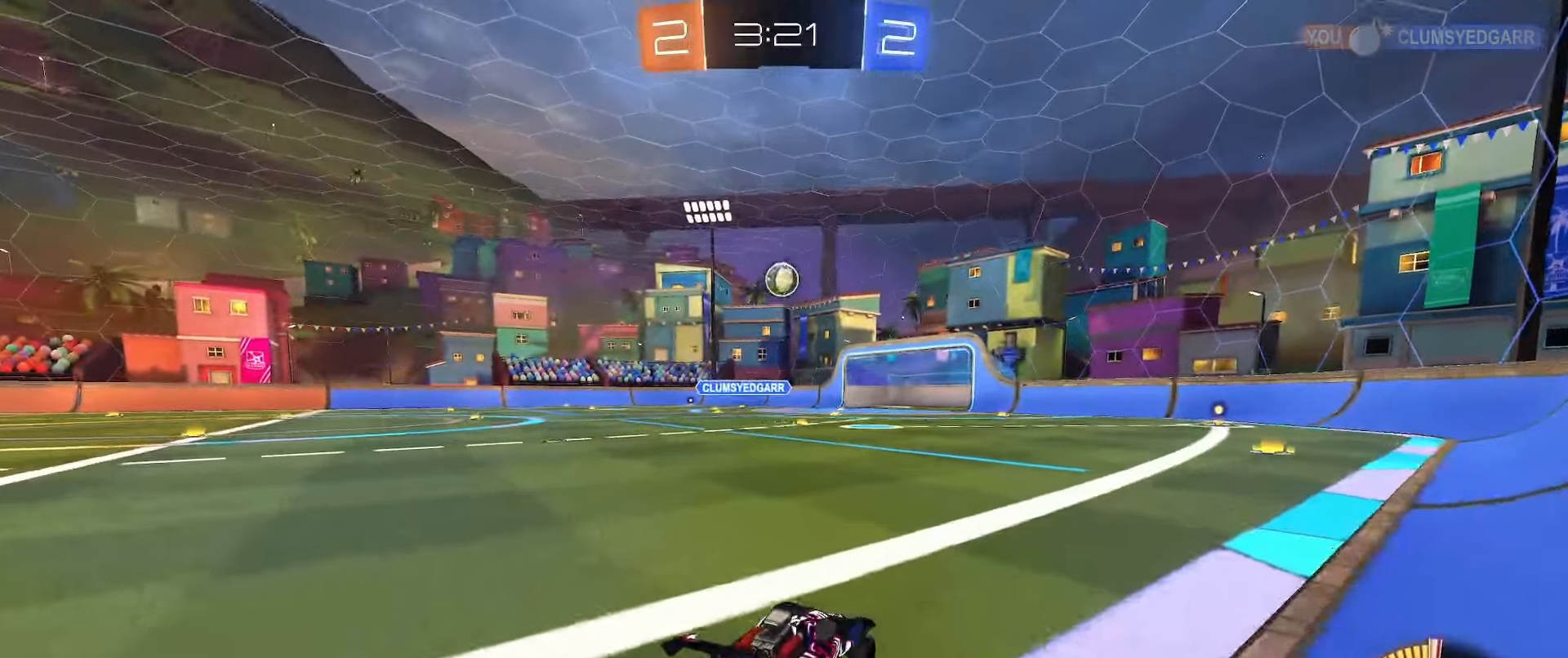
{"buttons": ["R2"], "left_stick": "center", "right_stick": "center", "events": [[50, "R2", "up"], [150, "left_stick", "right"], [200, "L2", "down"], [267, "left_stick", "center"], [283, "L2", "up"], [483, "R2", "down"]]}
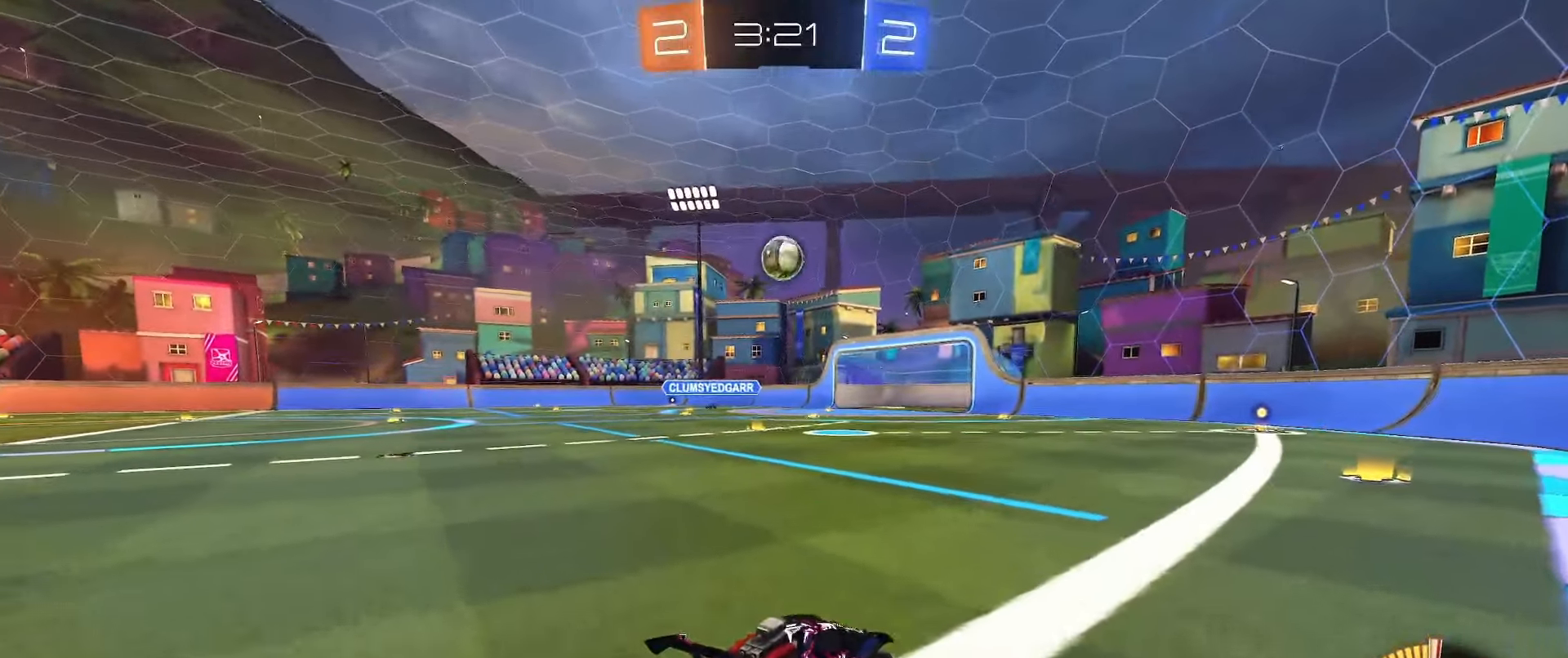
{"buttons": ["B", "R2"], "left_stick": "left", "right_stick": "center", "events": [[117, "left_stick", "left"], [217, "left_stick", "center"], [333, "B", "down"], [350, "left_stick", "left"]]}
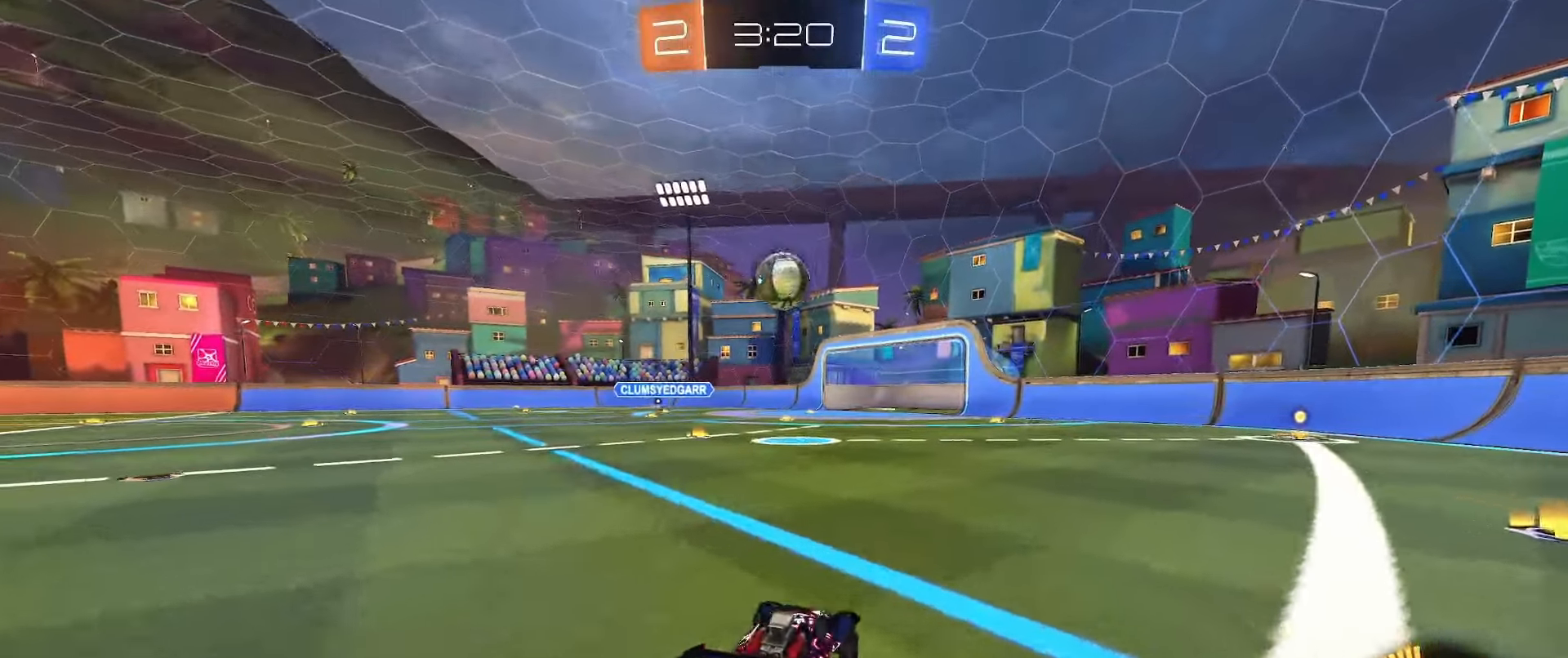
{"buttons": ["A", "B", "L1"], "left_stick": "down", "right_stick": "center", "events": [[17, "left_stick", "center"], [333, "R2", "up"], [350, "A", "down"], [350, "left_stick", "down-right"], [383, "L1", "down"], [400, "left_stick", "down"]]}
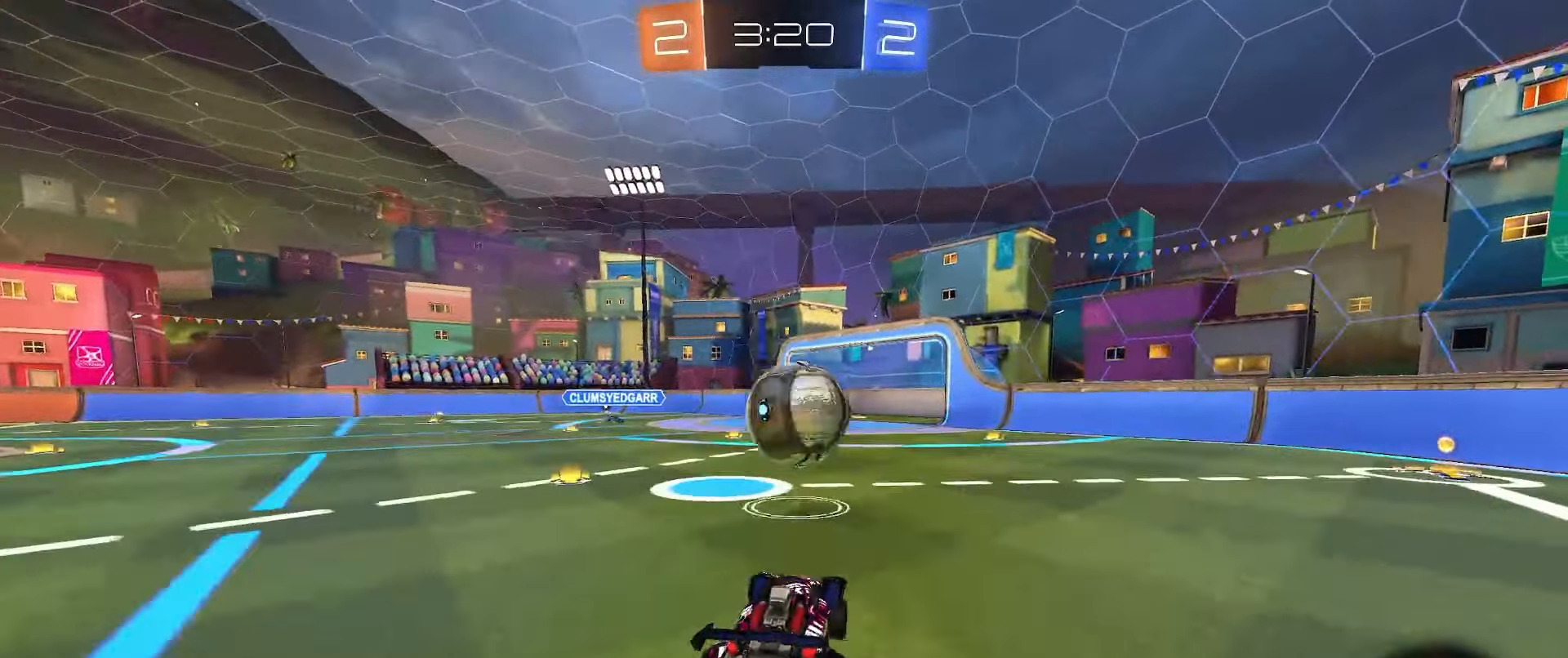
{"buttons": ["B", "L1", "R2"], "left_stick": "down-left", "right_stick": "center", "events": [[17, "A", "up"], [33, "left_stick", "center"], [83, "left_stick", "up-right"], [167, "A", "down"], [217, "L3", "down"], [233, "left_stick", "down"], [300, "R2", "down"], [317, "A", "up"], [333, "left_stick", "down-left"], [483, "L3", "up"]]}
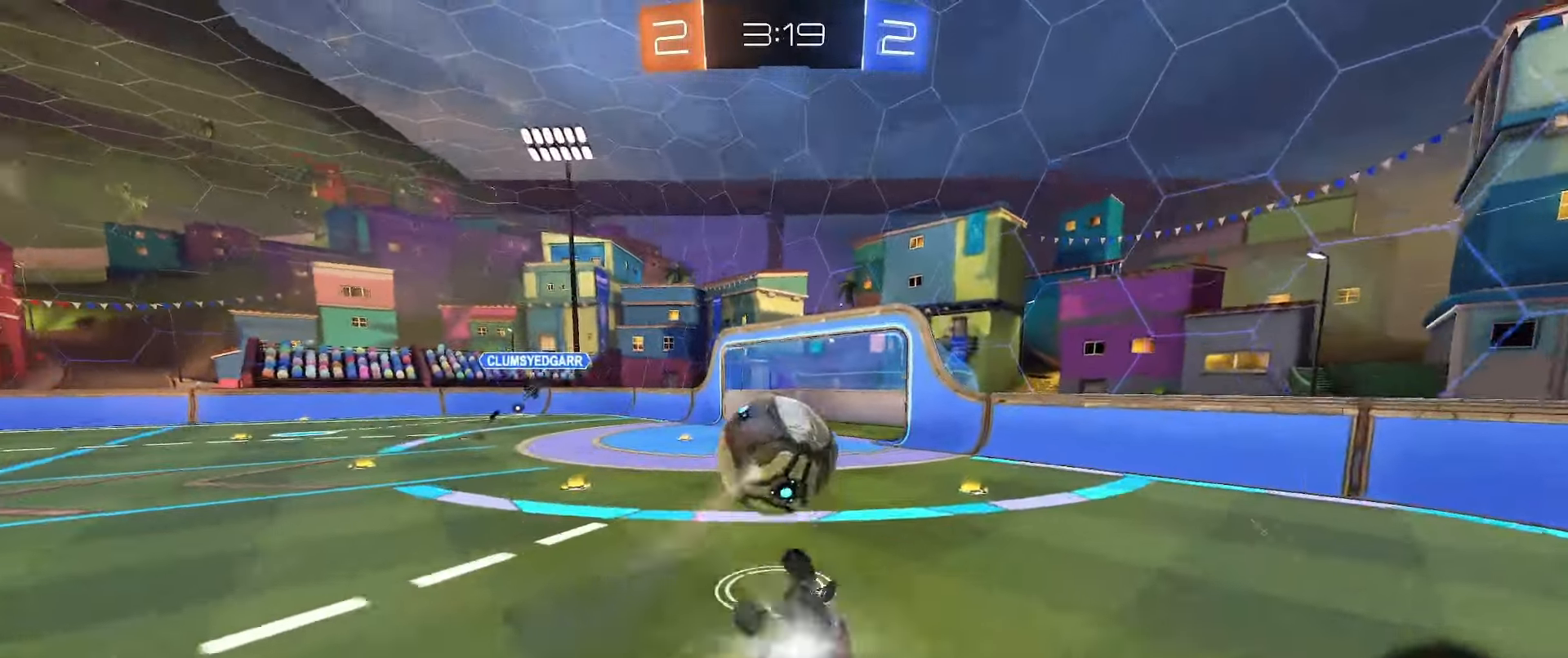
{"buttons": [], "left_stick": "down", "right_stick": "center", "events": [[100, "B", "up"], [200, "Y", "down"], [300, "left_stick", "down"], [317, "Y", "up"], [417, "R2", "up"], [450, "L1", "up"]]}
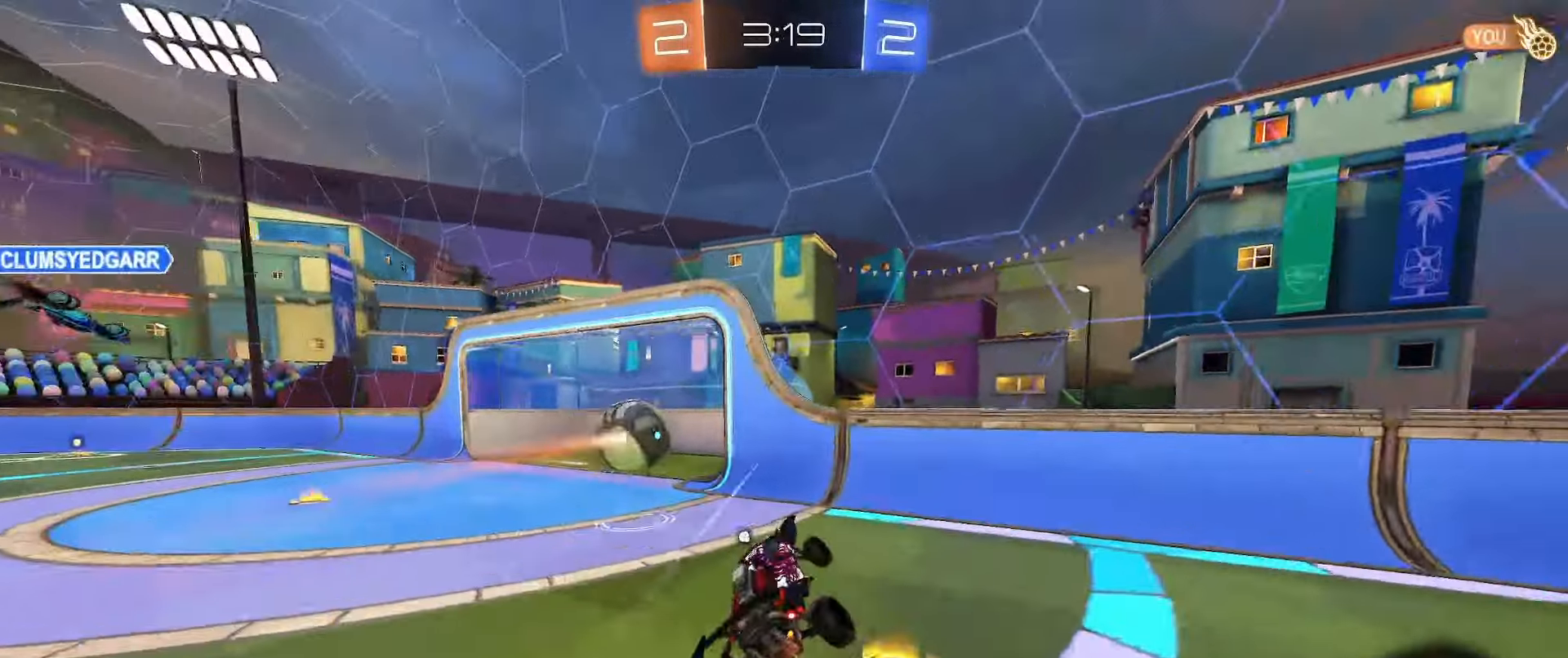
{"buttons": [], "left_stick": "center", "right_stick": "center", "events": [[33, "left_stick", "center"], [183, "left_stick", "up"], [267, "left_stick", "left"], [283, "Y", "down"], [383, "Y", "up"], [450, "left_stick", "center"]]}
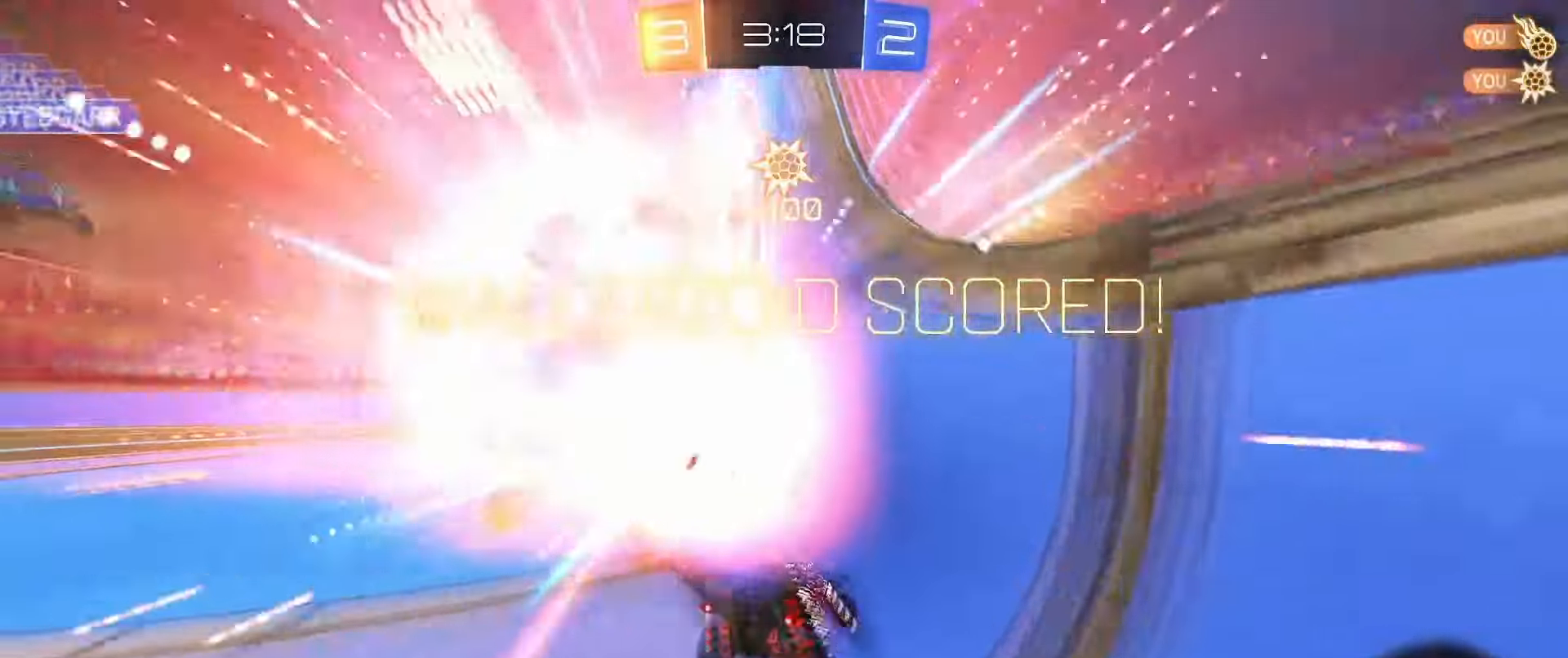
{"buttons": [], "left_stick": "up-left", "right_stick": "center", "events": [[217, "Y", "down"], [283, "Y", "up"], [300, "left_stick", "down-left"], [467, "left_stick", "up-left"]]}
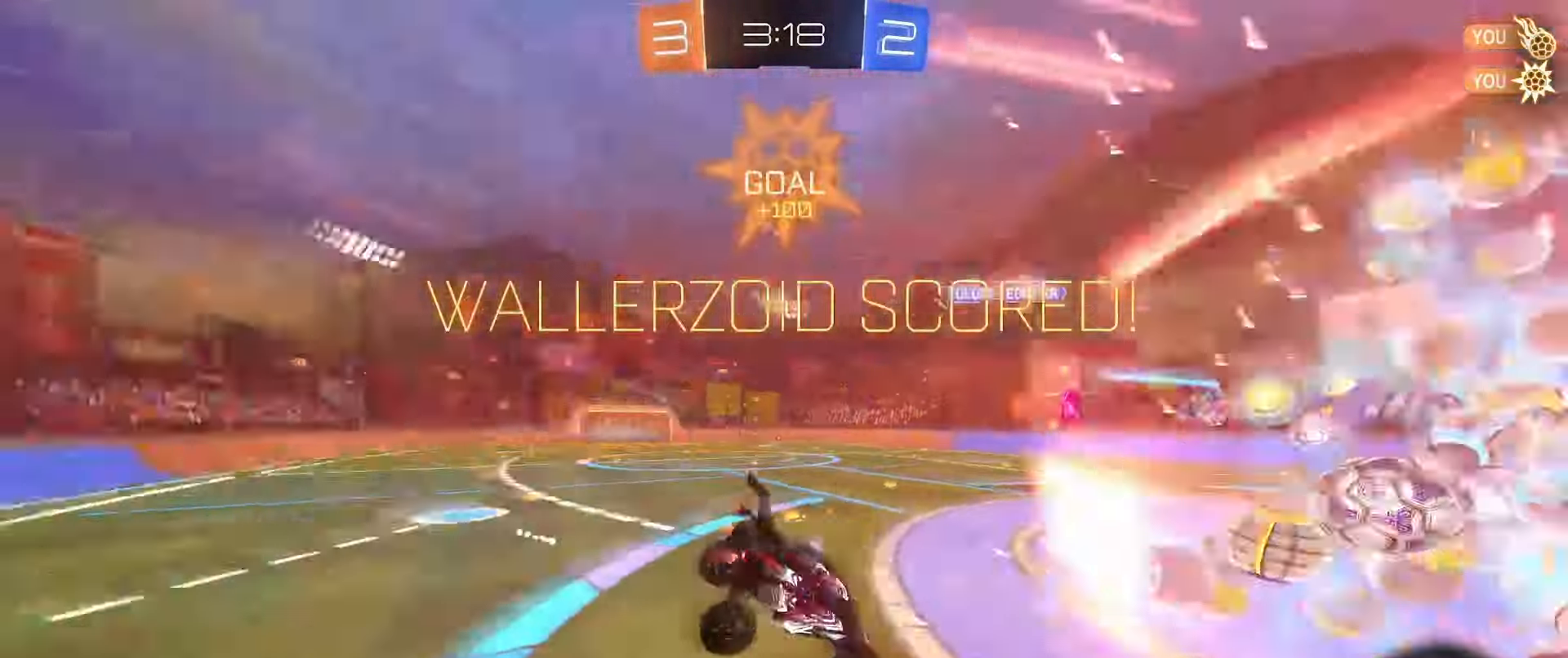
{"buttons": ["L2"], "left_stick": "down", "right_stick": "center", "events": [[50, "left_stick", "up"], [217, "left_stick", "down-left"], [333, "L2", "down"], [450, "left_stick", "center"], [500, "left_stick", "down"]]}
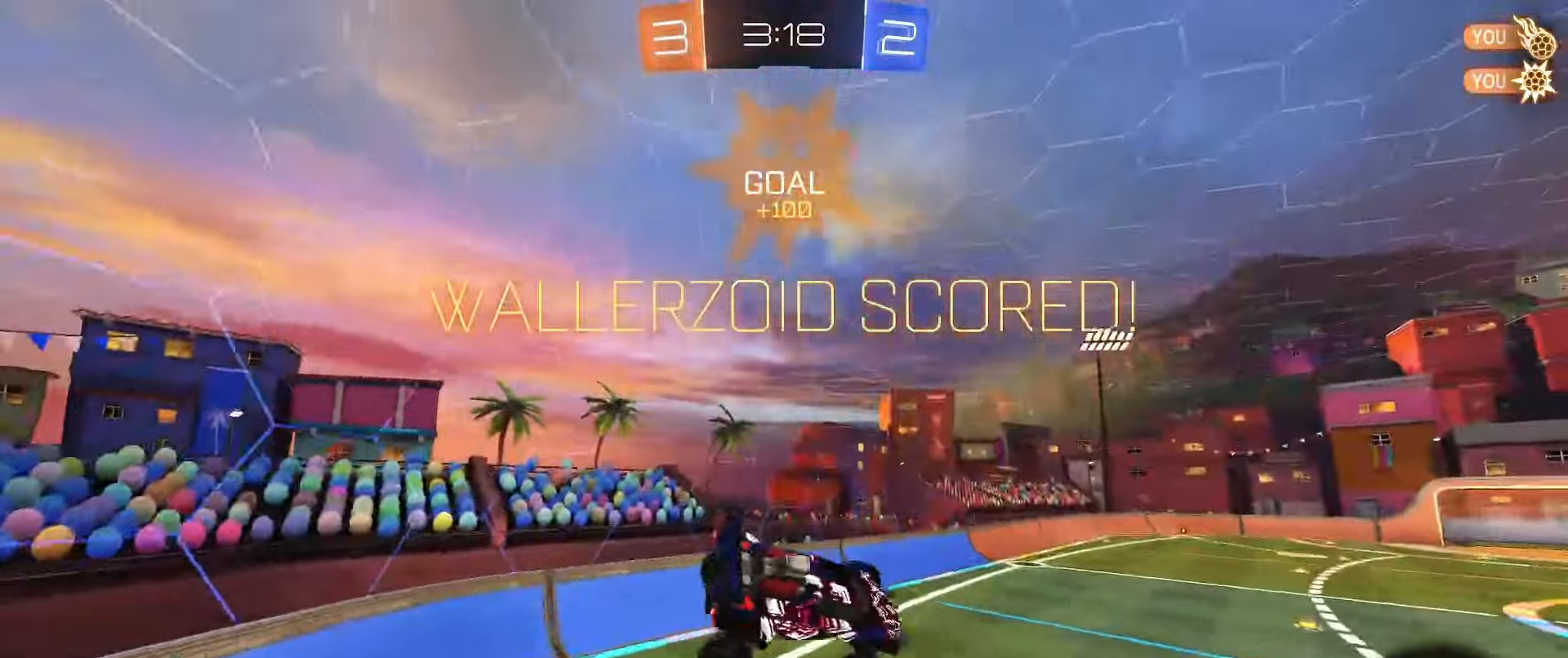
{"buttons": ["L2"], "left_stick": "right", "right_stick": "center", "events": [[117, "B", "down"], [150, "left_stick", "center"], [233, "left_stick", "up-left"], [300, "left_stick", "up-right"], [333, "B", "up"], [350, "left_stick", "right"]]}
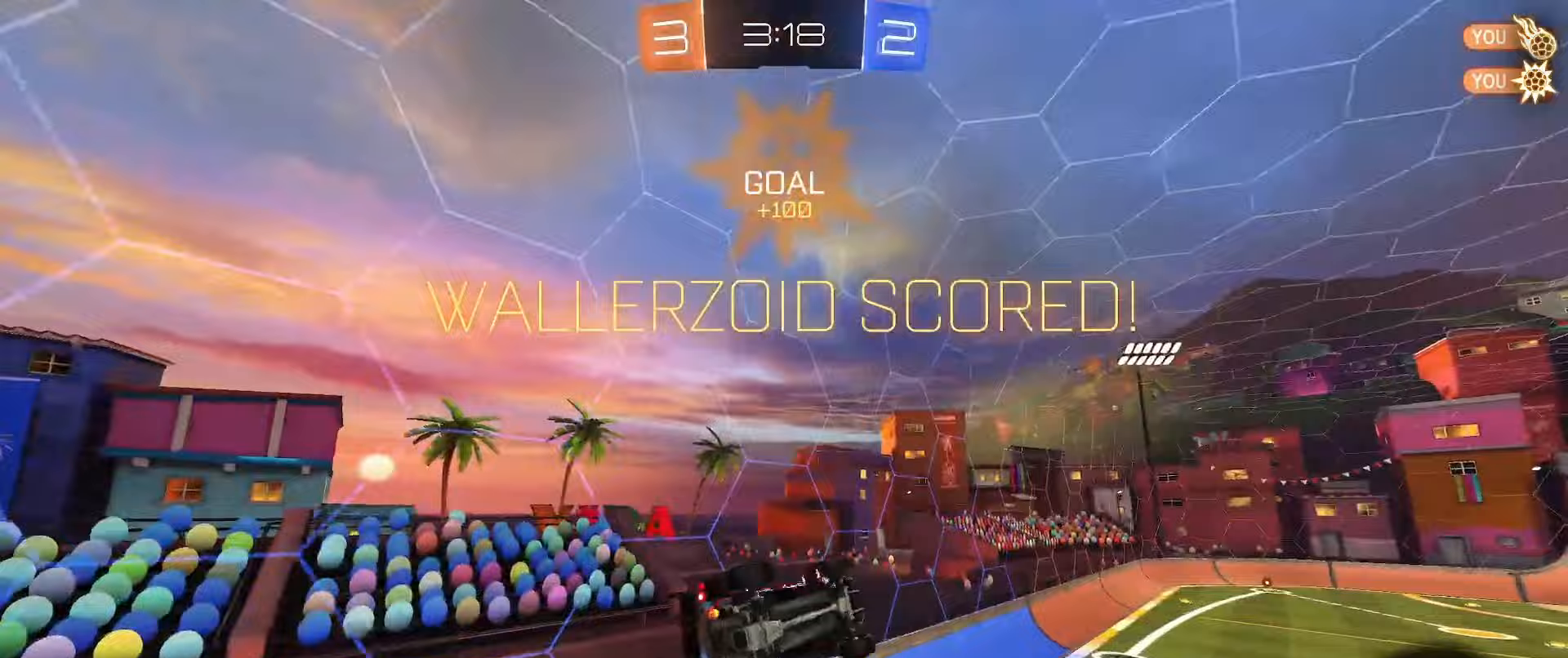
{"buttons": [], "left_stick": "down-left", "right_stick": "center", "events": [[67, "left_stick", "down"], [150, "left_stick", "up-left"], [233, "left_stick", "up-right"], [333, "left_stick", "down-right"], [350, "B", "down"], [383, "L2", "up"], [400, "left_stick", "down-left"], [467, "B", "up"]]}
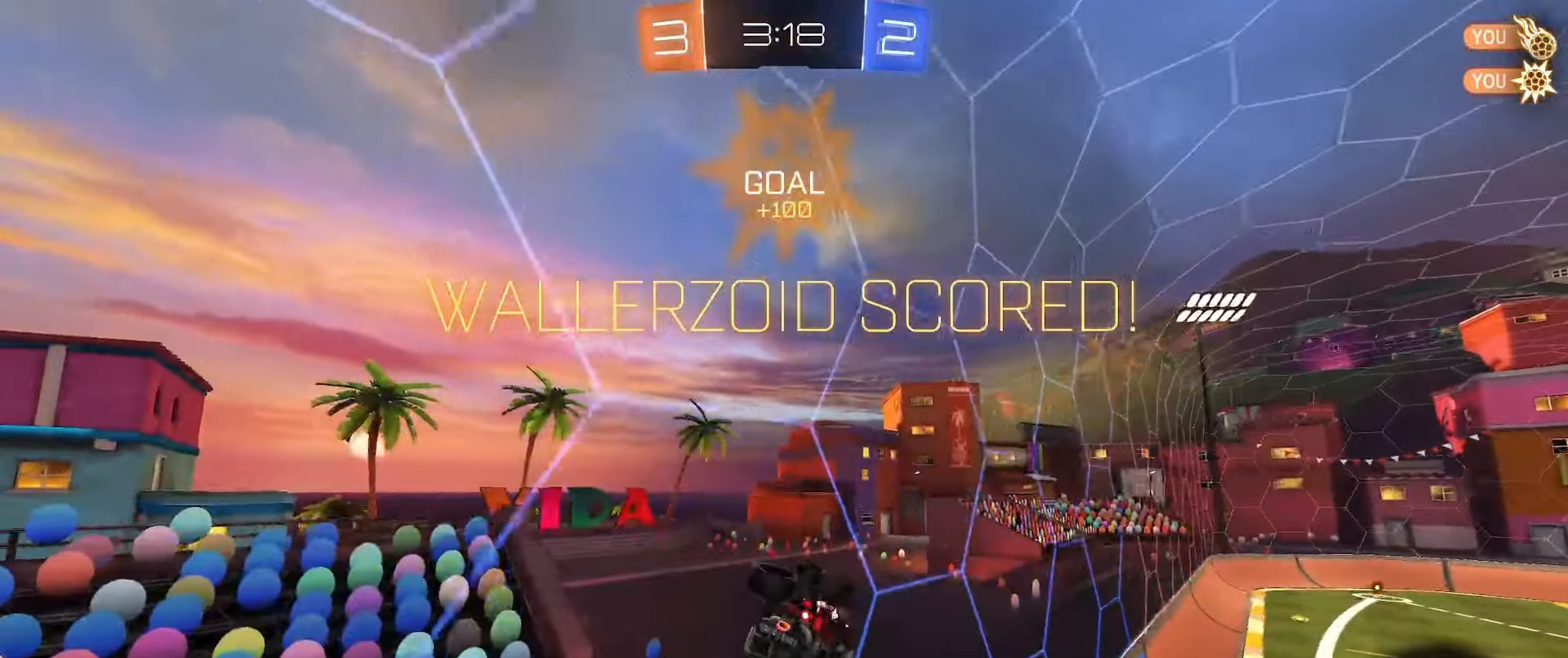
{"buttons": ["B", "R2"], "left_stick": "right", "right_stick": "center", "events": [[83, "left_stick", "center"], [200, "A", "down"], [233, "A", "up"], [233, "R2", "down"], [233, "left_stick", "right"], [417, "B", "down"]]}
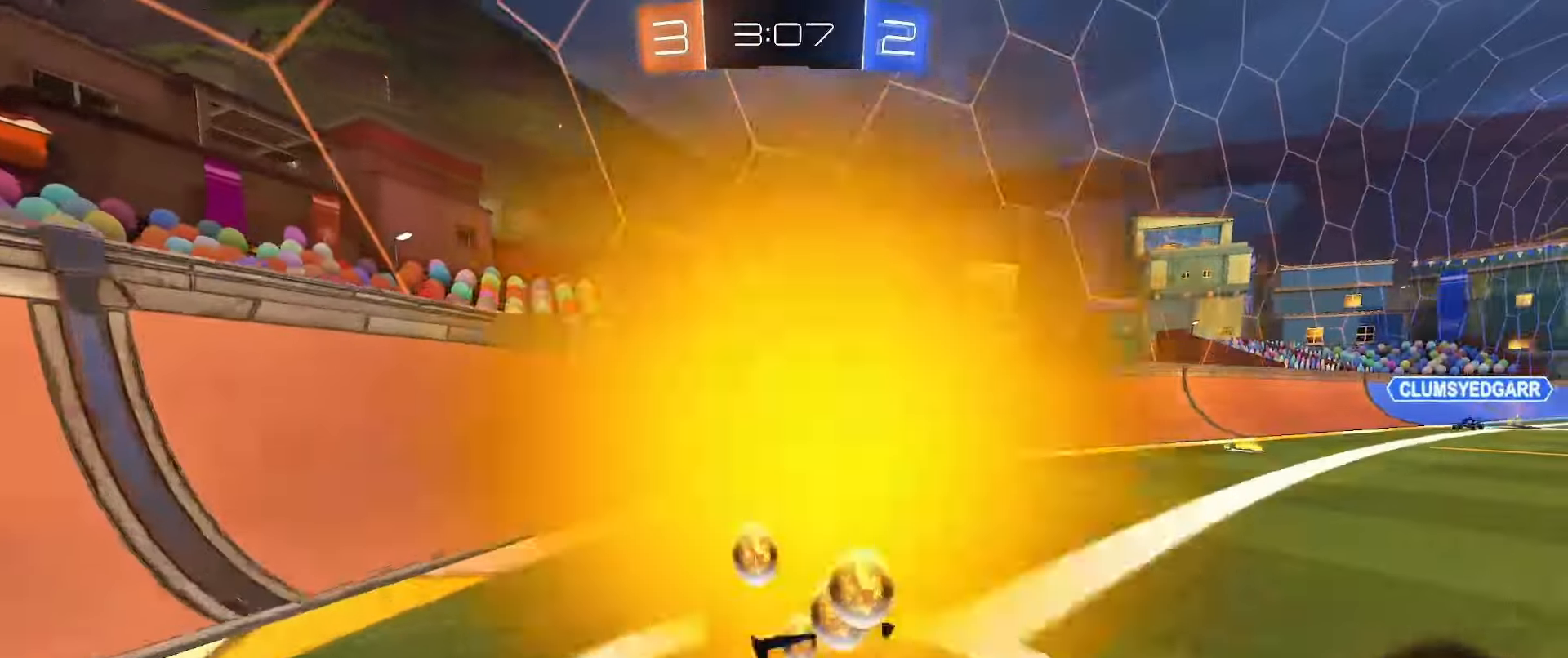
{"buttons": ["R2"], "left_stick": "right", "right_stick": "center", "events": [[100, "left_stick", "left"], [333, "B", "up"], [400, "left_stick", "right"]]}
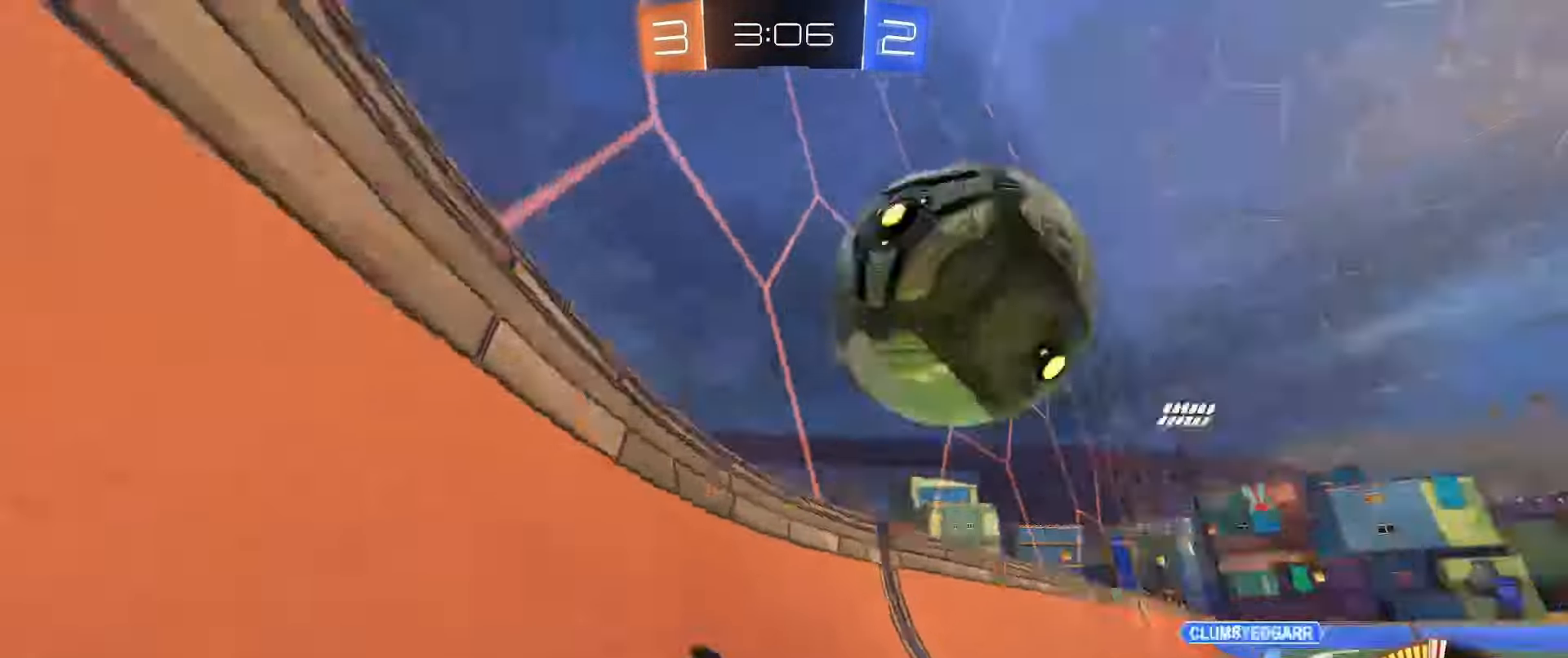
{"buttons": ["A", "L2"], "left_stick": "right", "right_stick": "center", "events": [[83, "left_stick", "center"], [167, "R2", "up"], [183, "L2", "down"], [183, "left_stick", "right"], [300, "R2", "down"], [400, "R2", "up"], [417, "A", "down"]]}
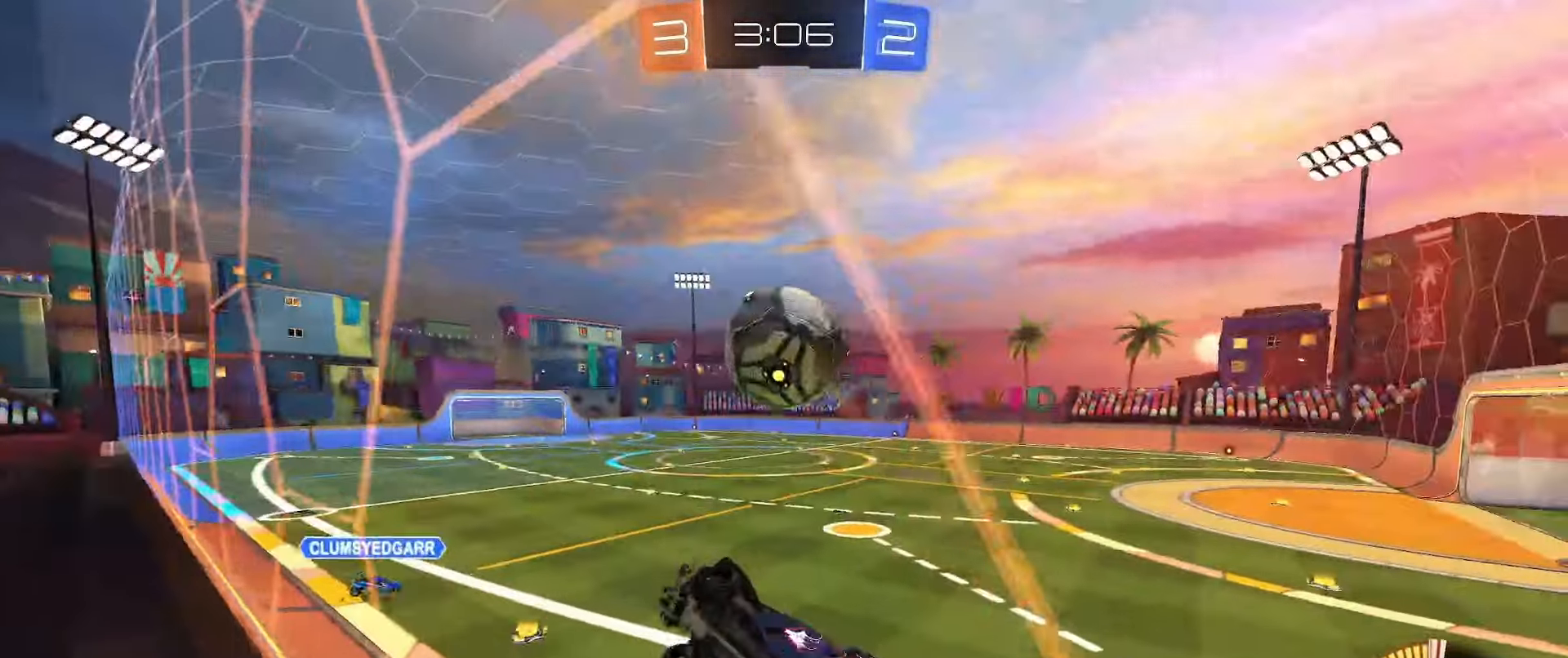
{"buttons": ["B"], "left_stick": "up-right", "right_stick": "center", "events": [[17, "left_stick", "down"], [83, "A", "up"], [133, "B", "down"], [217, "L2", "up"], [250, "left_stick", "center"], [483, "left_stick", "up-right"]]}
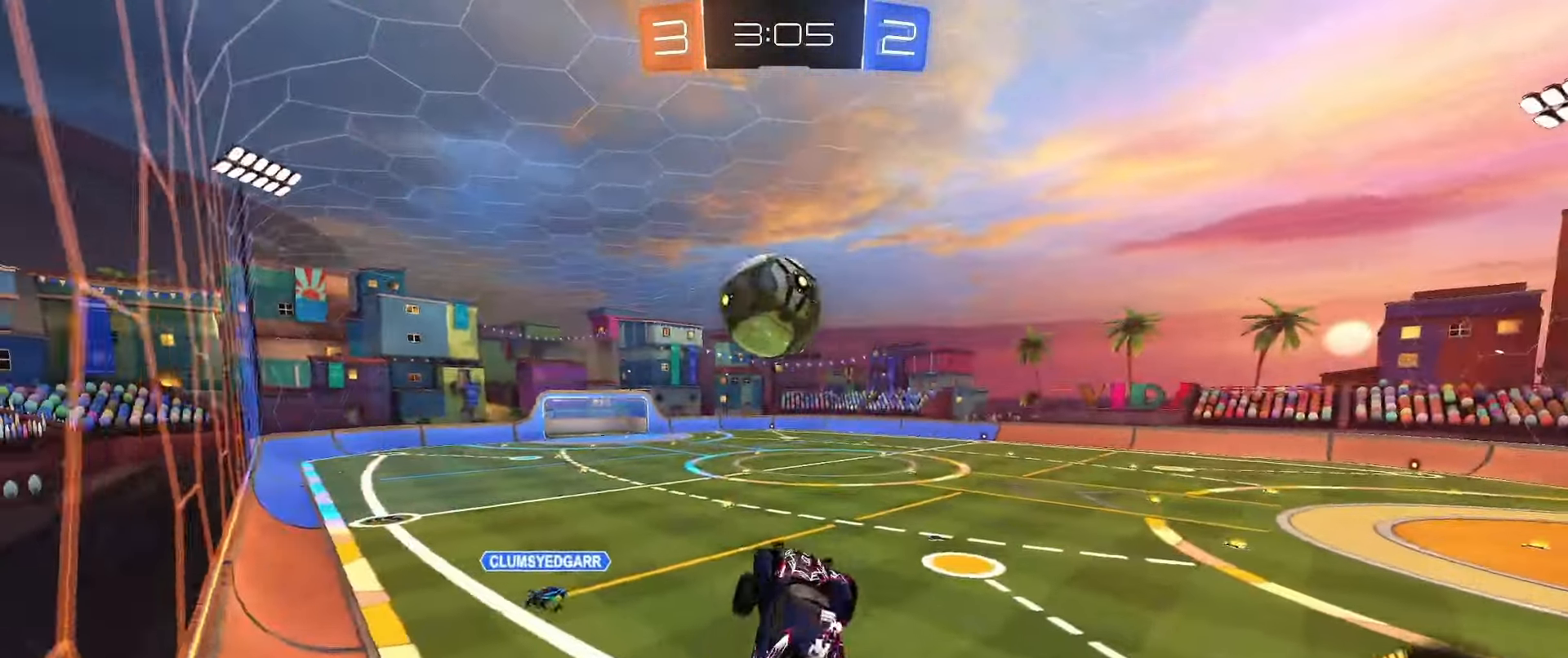
{"buttons": ["L2"], "left_stick": "down-right", "right_stick": "center", "events": [[100, "L2", "down"], [133, "A", "down"], [200, "A", "up"], [200, "left_stick", "down-left"], [217, "B", "up"], [500, "left_stick", "down-right"]]}